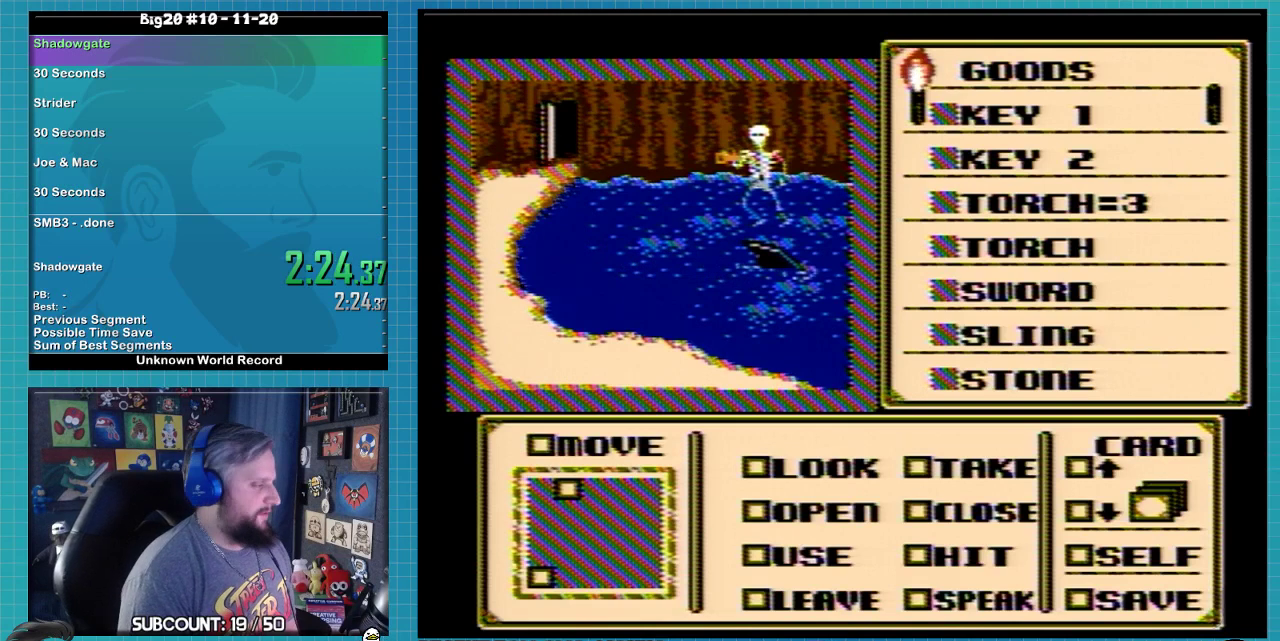
Gameplay with a controller (Nintendo layout); each line is a JSON object with the inputs held at the frame after it. "events" lists button and stick changes between this image and that frame as [ms after this image, input, new state], when the widget could be followed in between. Not read: L3 R3.
{"buttons": ["A"], "events": []}
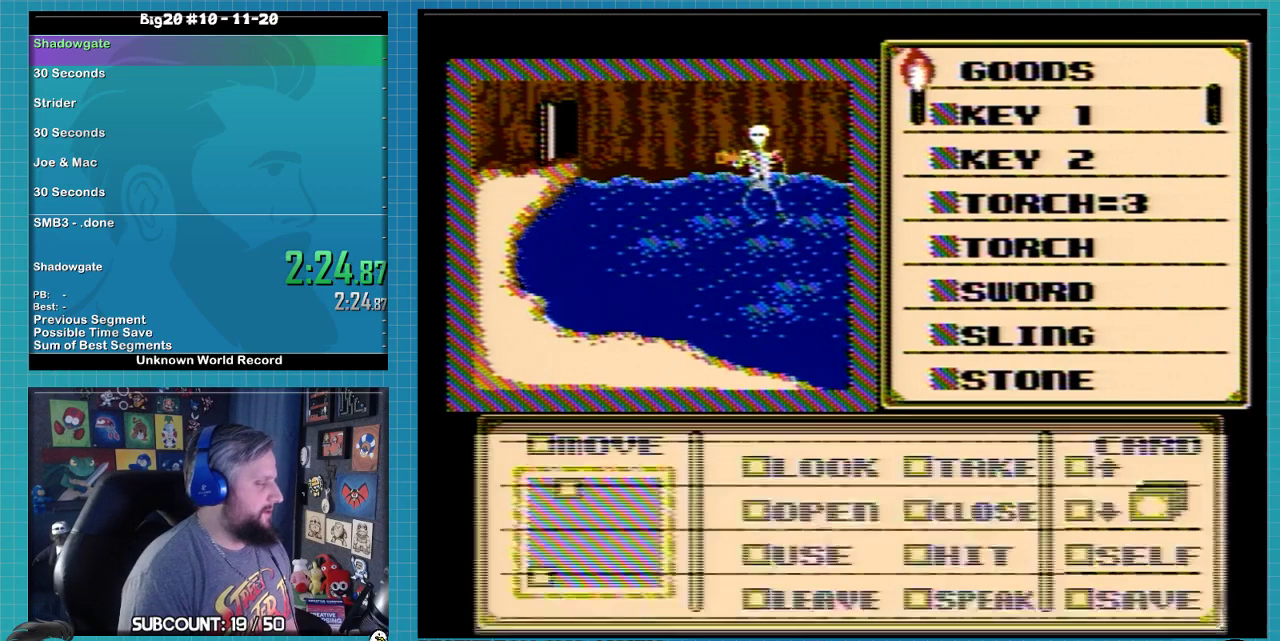
{"buttons": [], "events": [[267, "A", "up"]]}
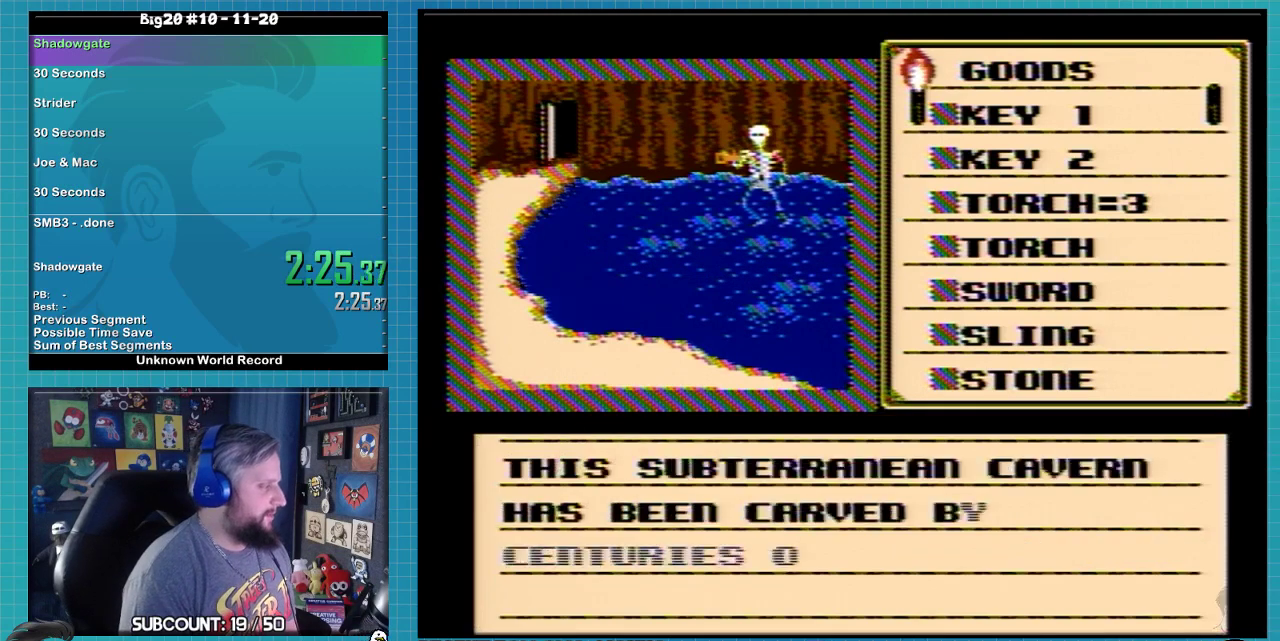
{"buttons": ["DPAD_LEFT"], "events": [[200, "A", "down"], [400, "A", "up"], [433, "DPAD_LEFT", "down"]]}
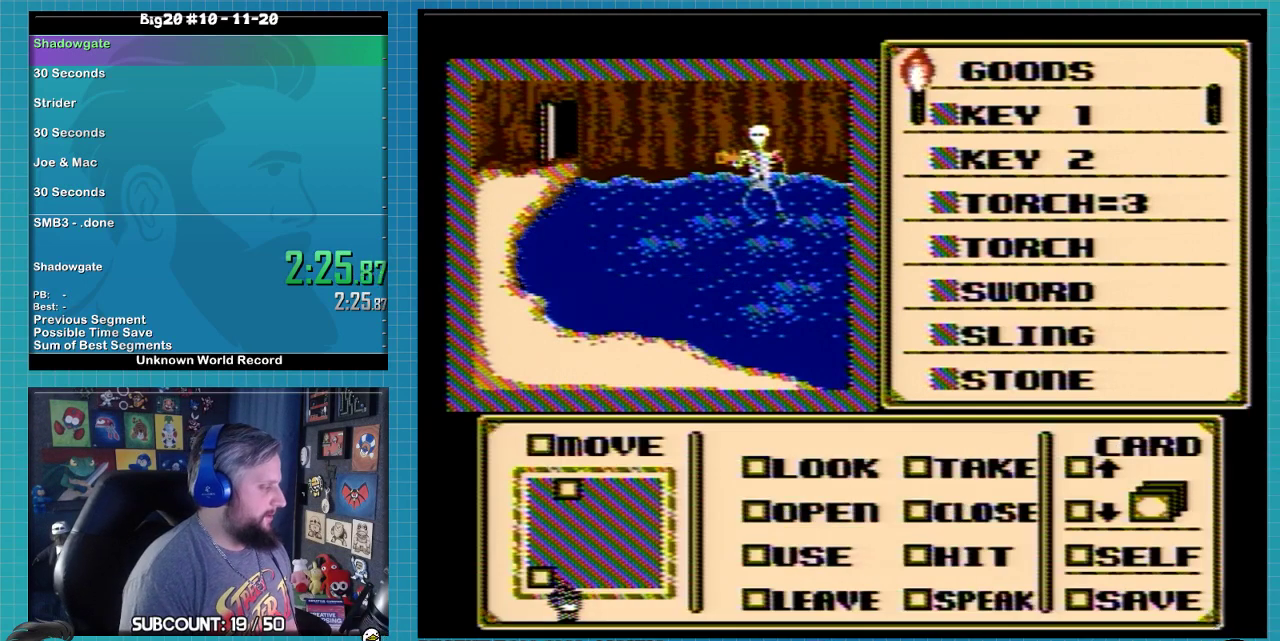
{"buttons": ["DPAD_LEFT"], "events": []}
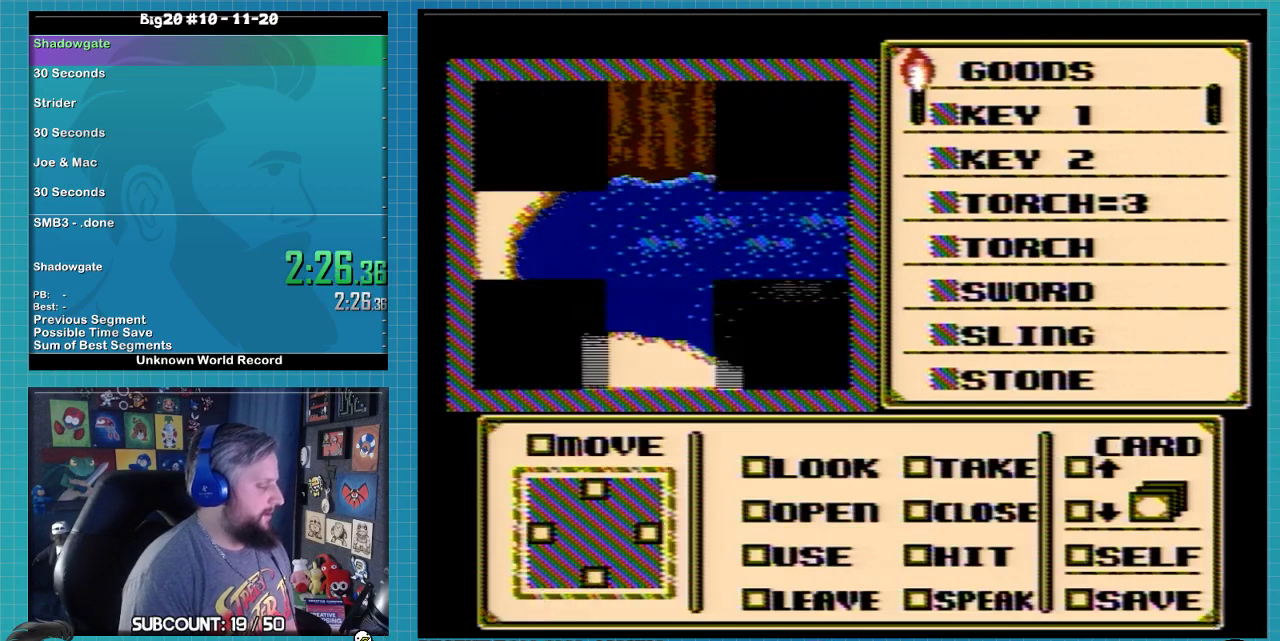
{"buttons": ["DPAD_LEFT"], "events": []}
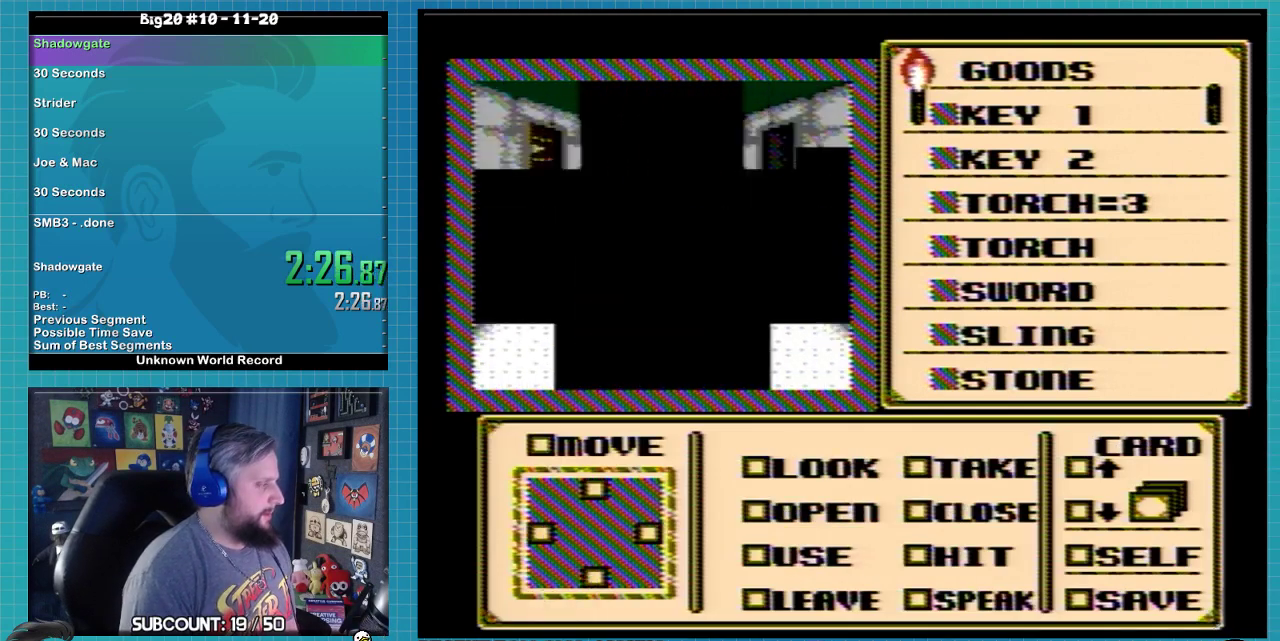
{"buttons": ["DPAD_LEFT"], "events": []}
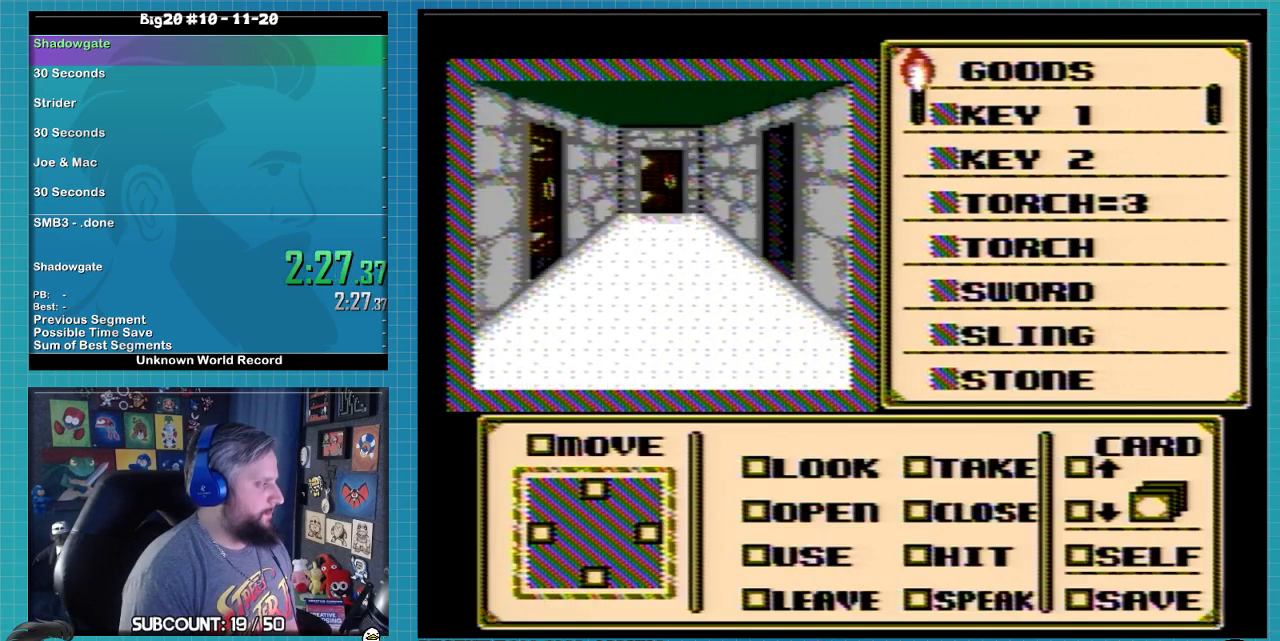
{"buttons": [], "events": [[400, "DPAD_LEFT", "up"]]}
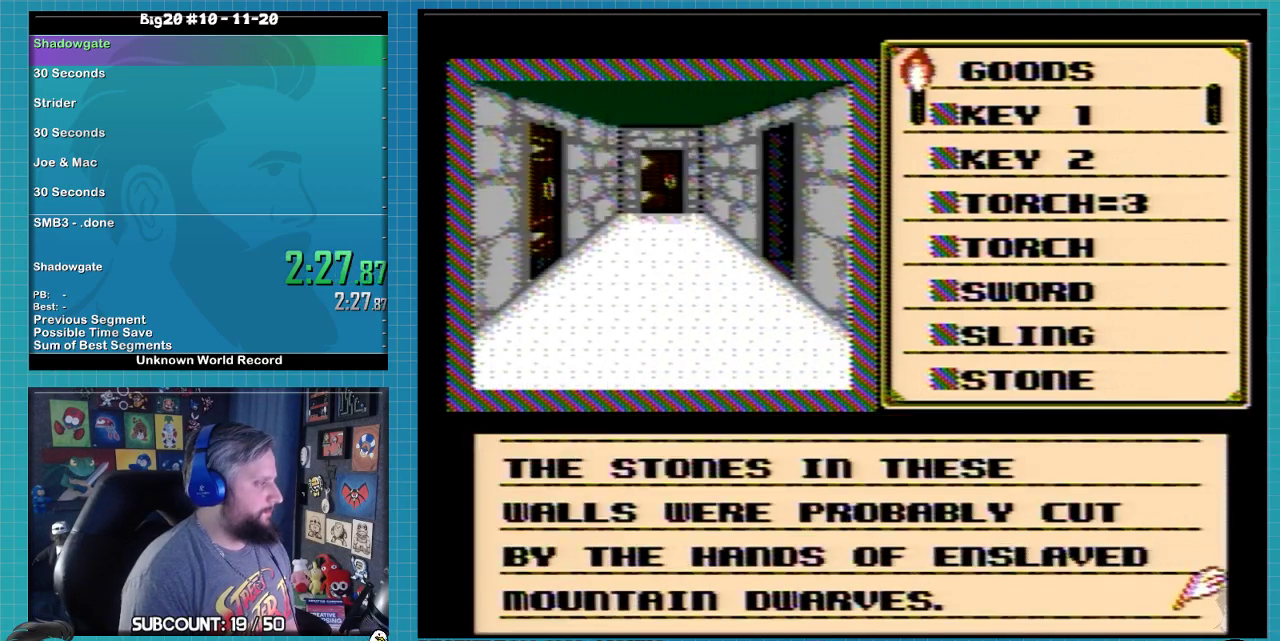
{"buttons": ["DPAD_UP", "DPAD_LEFT"], "events": [[67, "A", "down"], [233, "A", "up"], [267, "DPAD_LEFT", "down"], [500, "DPAD_UP", "down"]]}
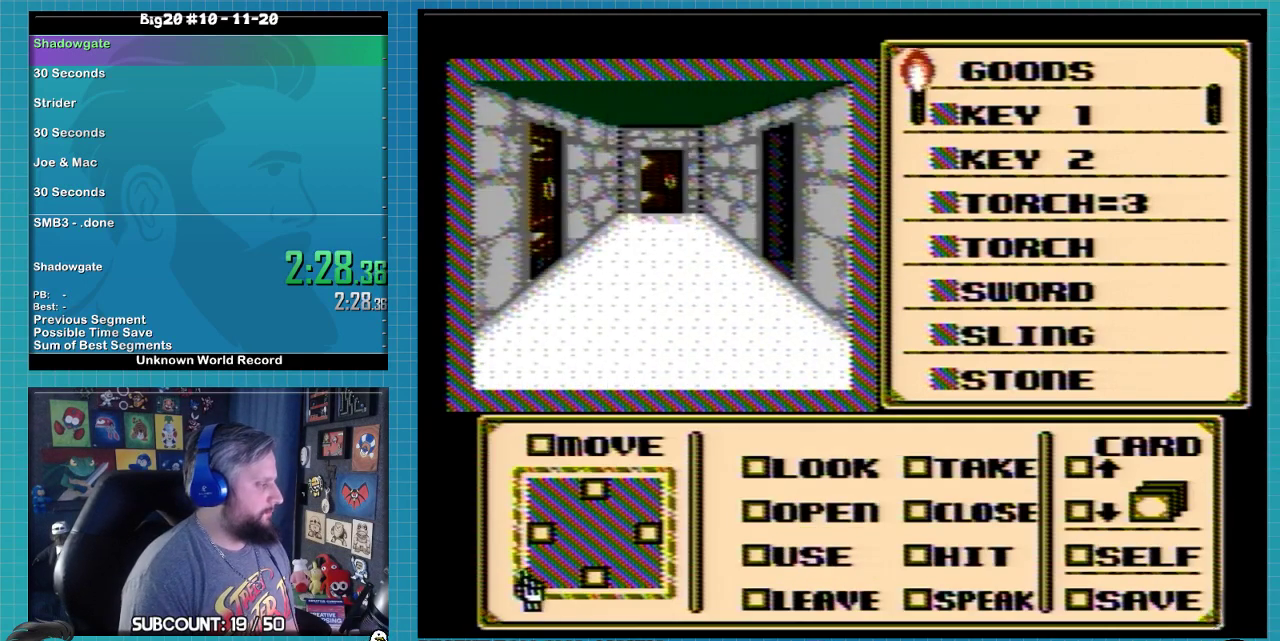
{"buttons": [], "events": [[33, "DPAD_LEFT", "up"], [267, "DPAD_UP", "up"], [333, "DPAD_RIGHT", "down"], [400, "A", "down"], [433, "DPAD_RIGHT", "up"], [500, "A", "up"]]}
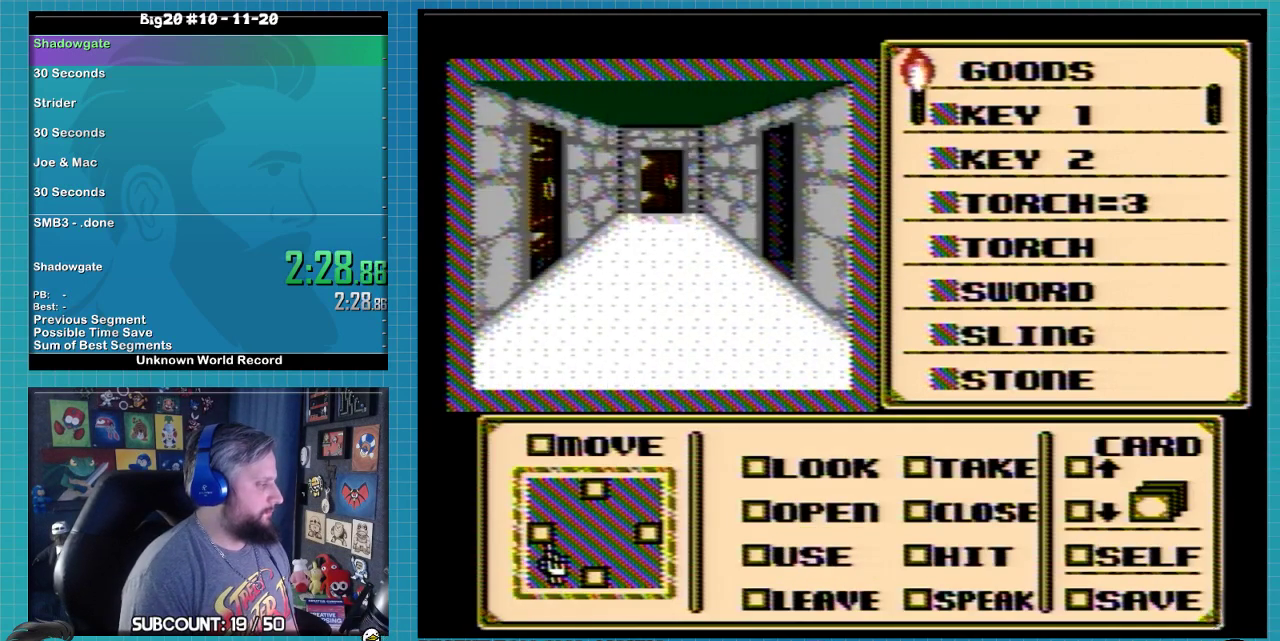
{"buttons": [], "events": []}
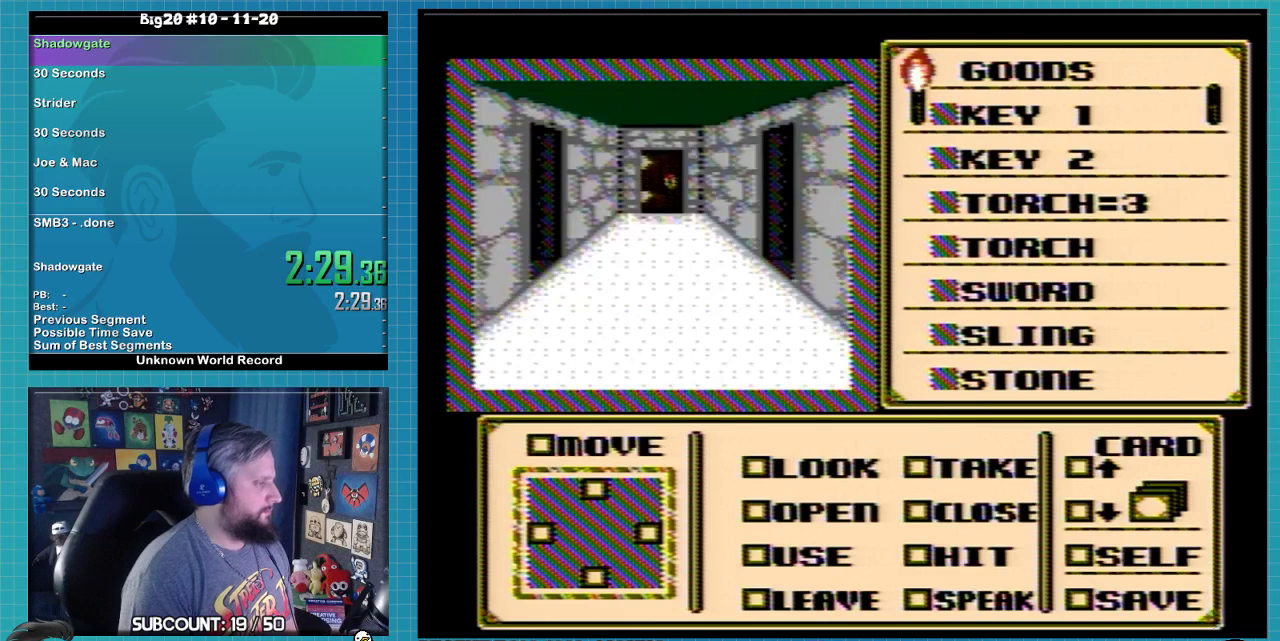
{"buttons": ["A"], "events": [[67, "DPAD_UP", "down"], [233, "DPAD_UP", "up"], [433, "A", "down"]]}
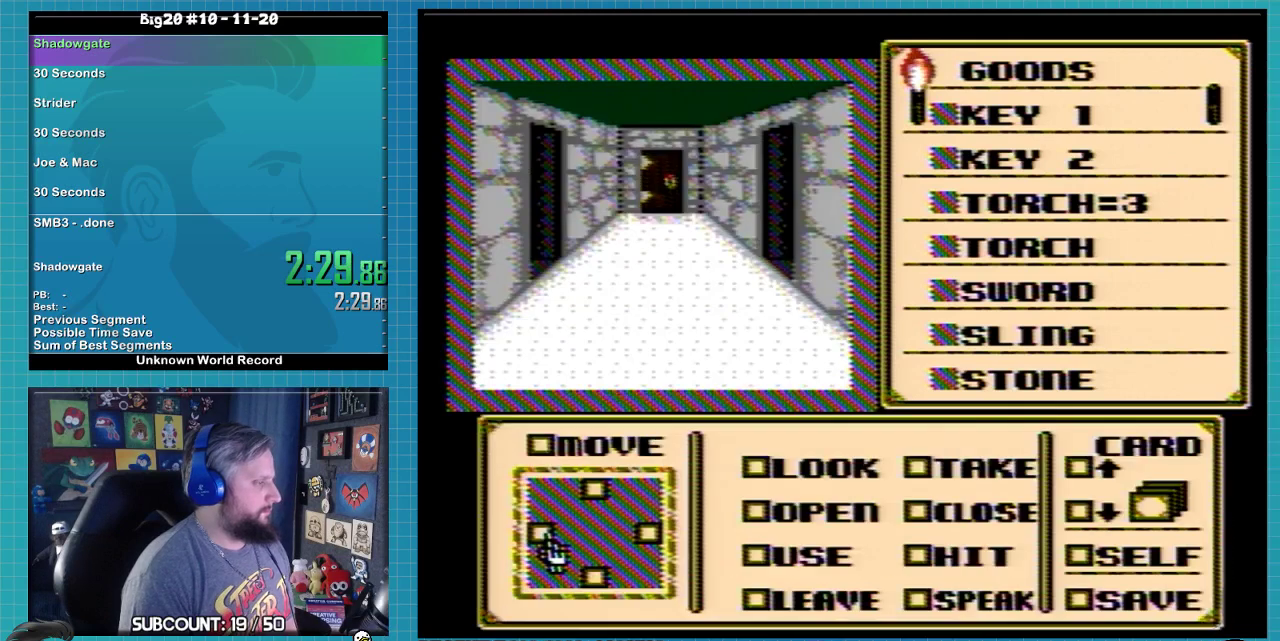
{"buttons": ["A"], "events": []}
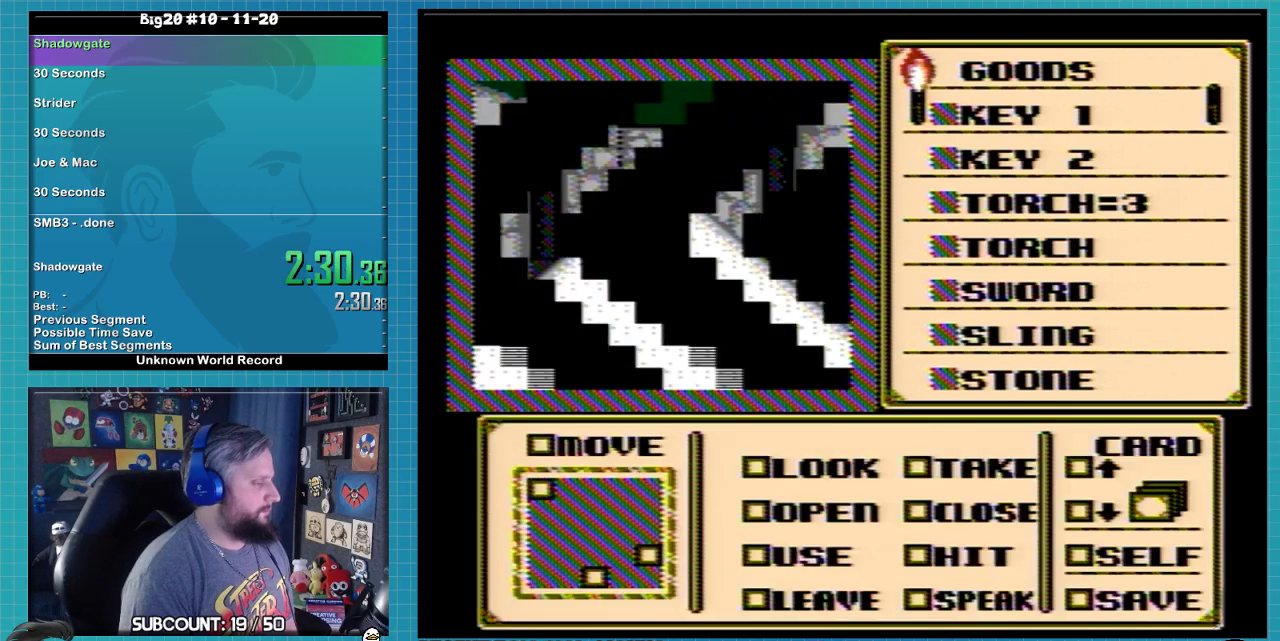
{"buttons": ["A"], "events": []}
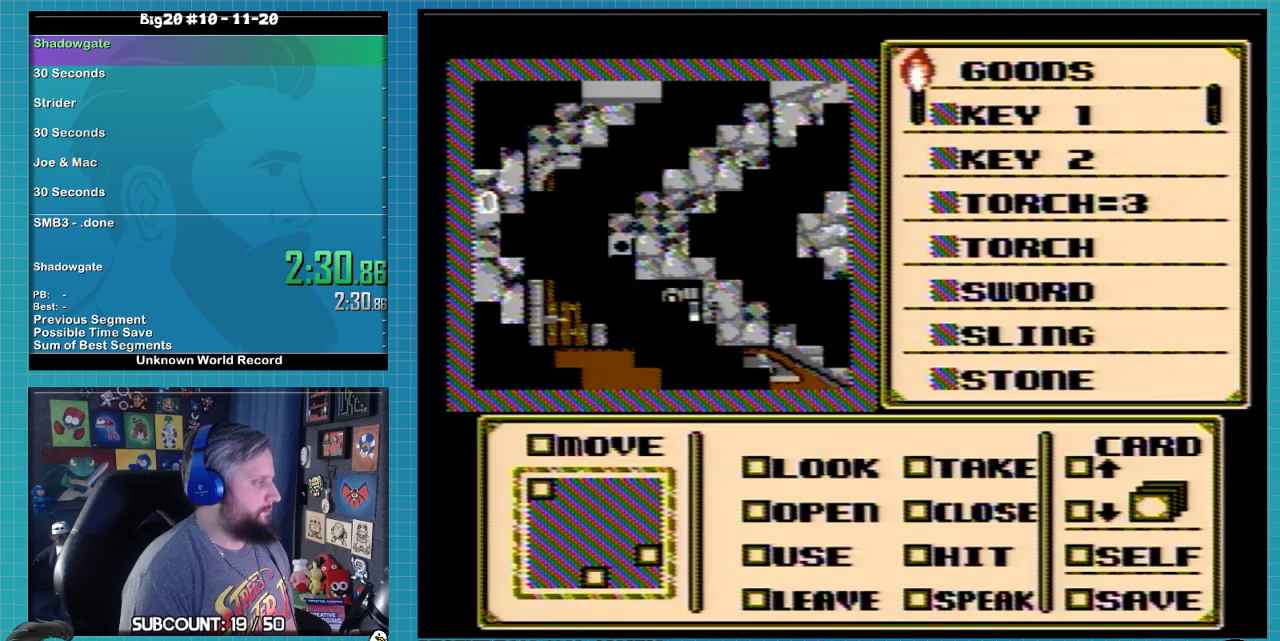
{"buttons": ["A"], "events": []}
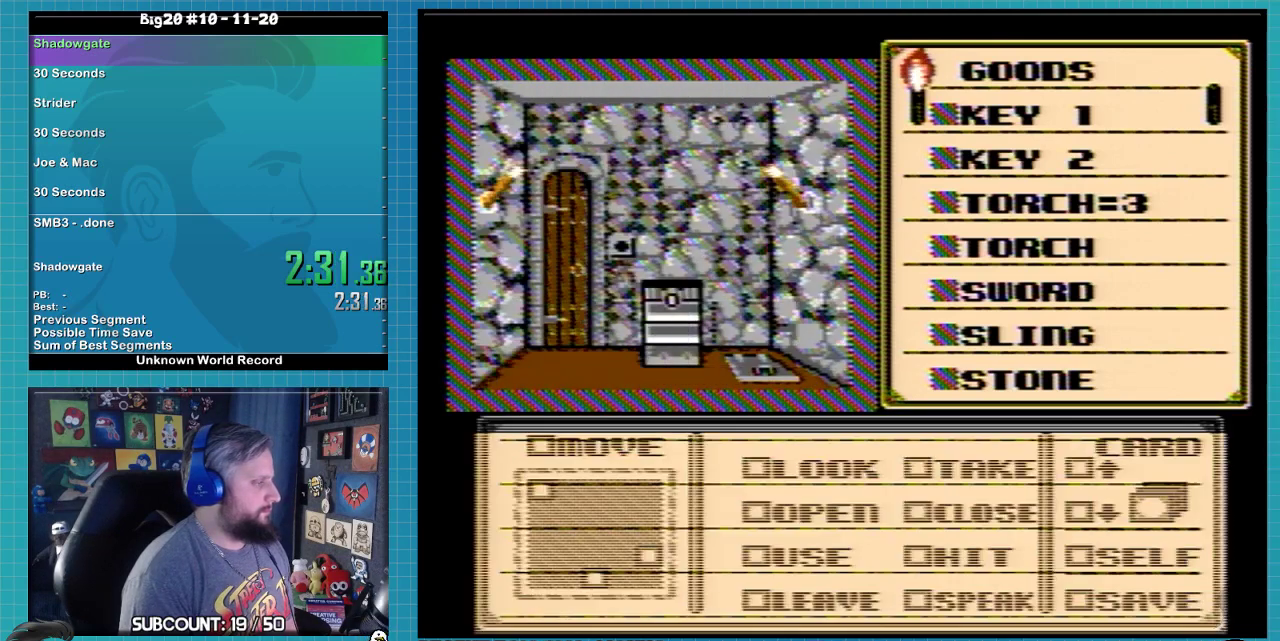
{"buttons": ["DPAD_RIGHT"], "events": [[433, "A", "up"], [500, "DPAD_RIGHT", "down"]]}
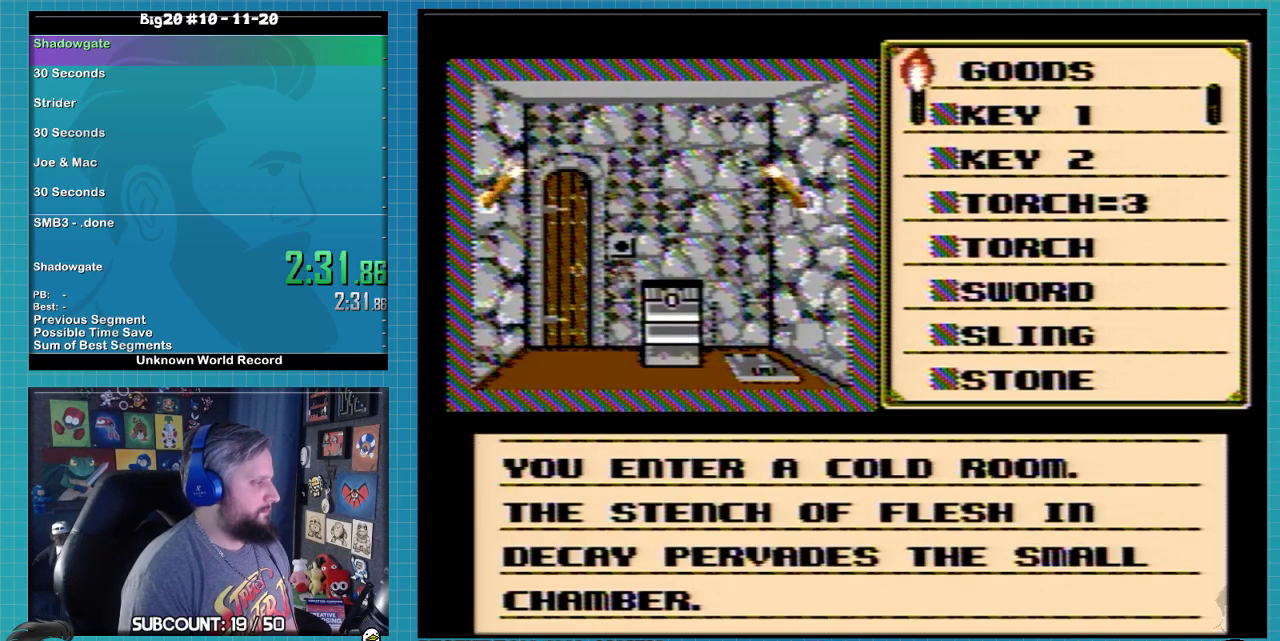
{"buttons": ["A"], "events": [[33, "DPAD_RIGHT", "up"], [167, "A", "down"]]}
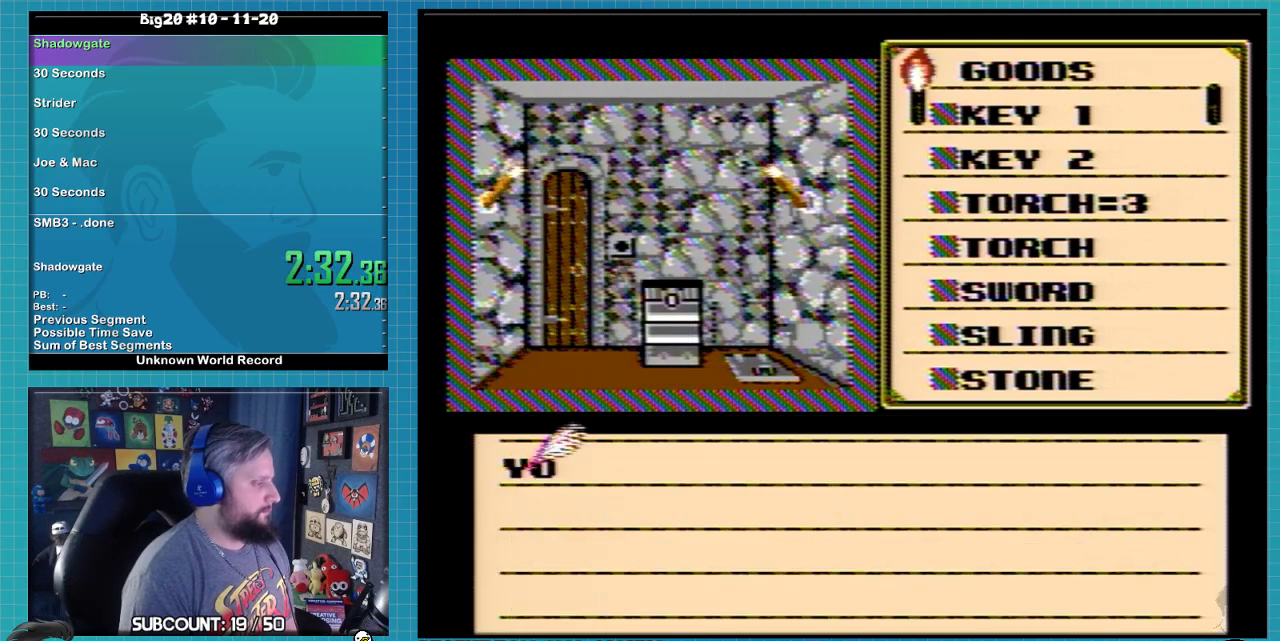
{"buttons": [], "events": [[300, "A", "up"], [300, "DPAD_RIGHT", "down"], [367, "A", "down"], [367, "DPAD_RIGHT", "up"], [433, "A", "up"]]}
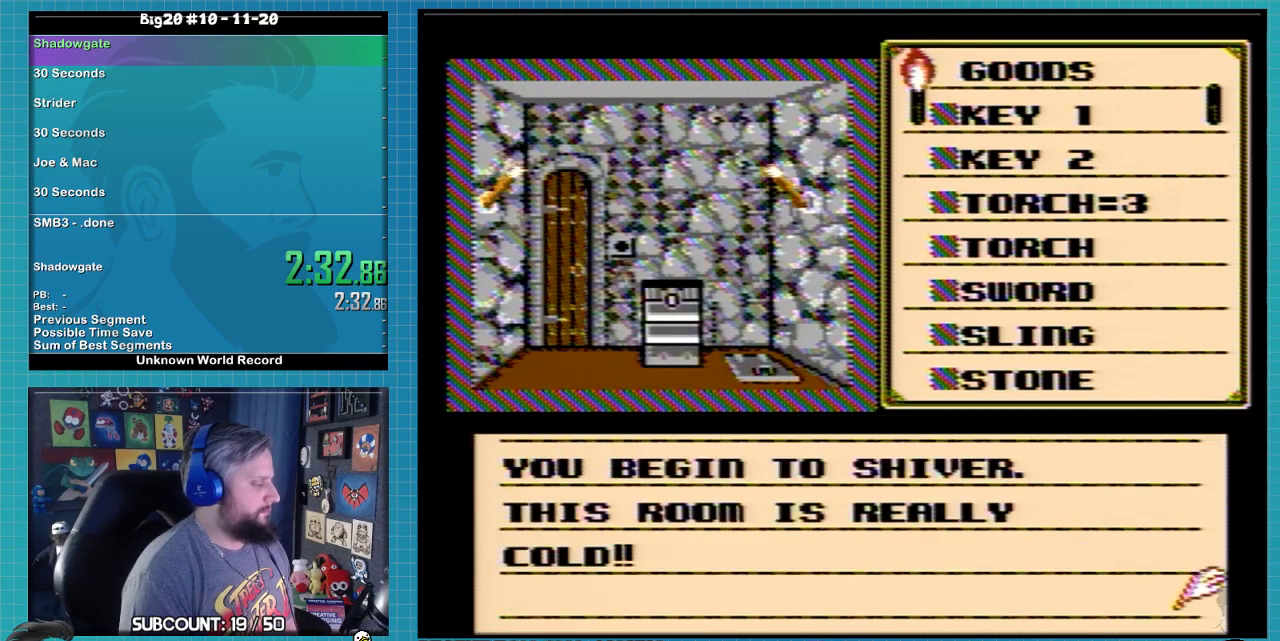
{"buttons": ["DPAD_RIGHT"], "events": [[33, "A", "down"], [200, "A", "up"], [233, "DPAD_RIGHT", "down"]]}
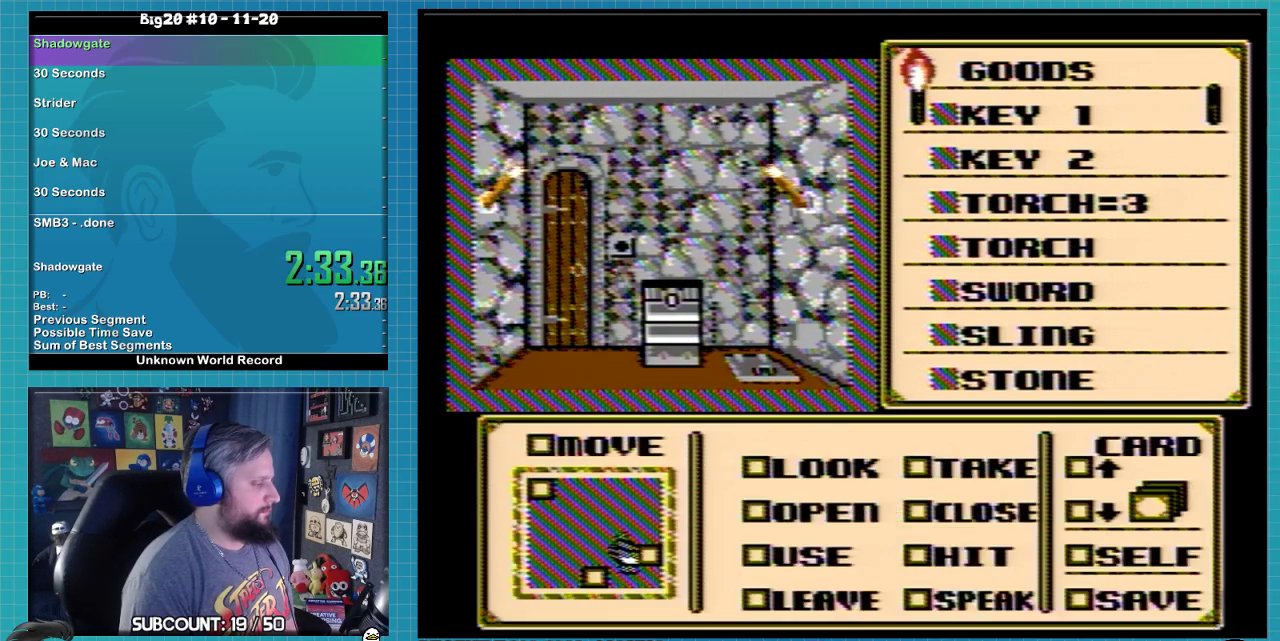
{"buttons": [], "events": [[300, "DPAD_RIGHT", "up"], [400, "DPAD_RIGHT", "down"], [467, "DPAD_RIGHT", "up"]]}
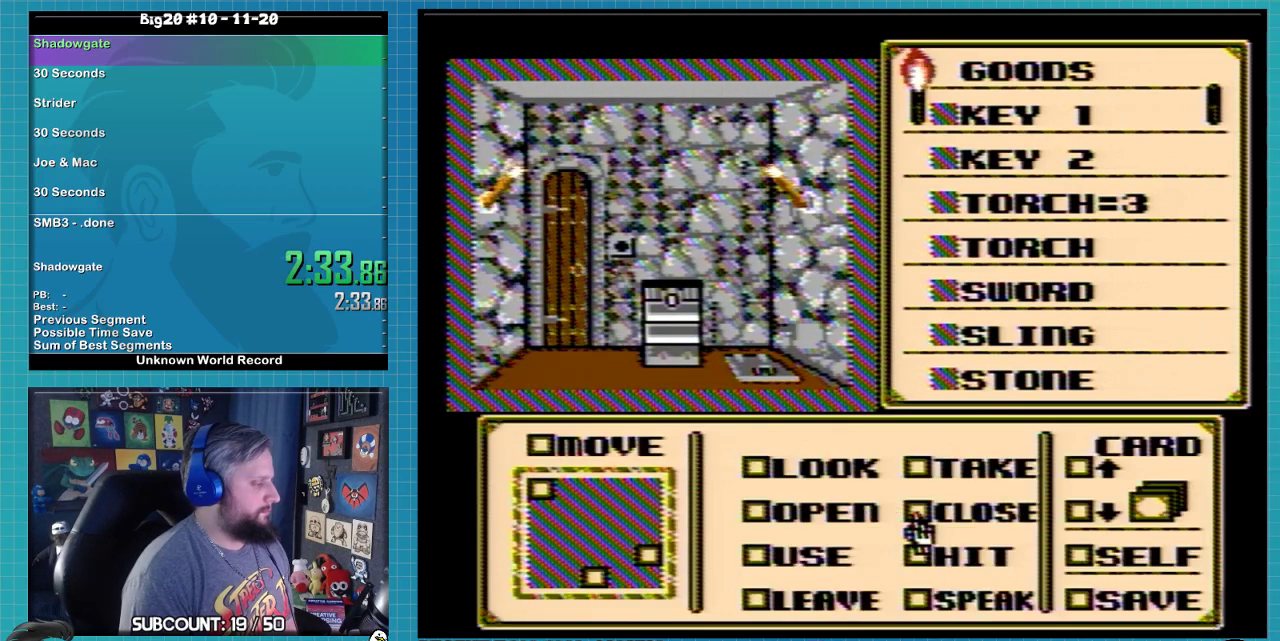
{"buttons": ["DPAD_RIGHT"], "events": [[100, "DPAD_DOWN", "down"], [167, "DPAD_DOWN", "up"], [300, "DPAD_LEFT", "down"], [367, "DPAD_LEFT", "up"], [433, "A", "down"], [500, "A", "up"], [500, "DPAD_RIGHT", "down"]]}
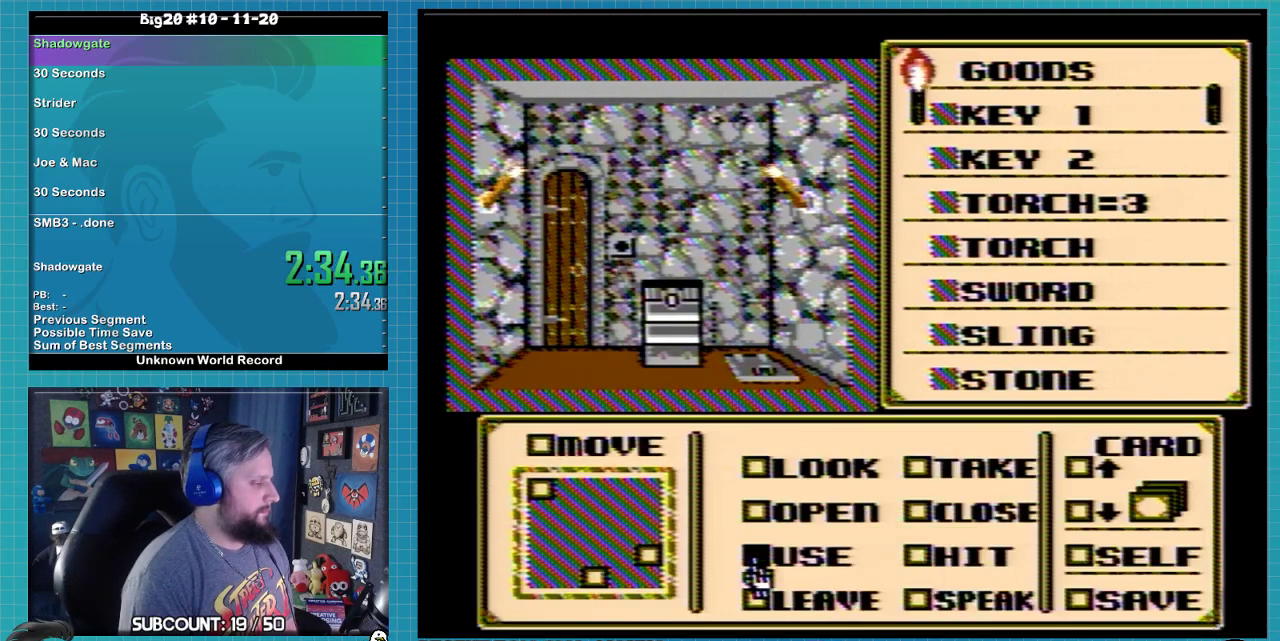
{"buttons": ["DPAD_DOWN"], "events": [[67, "DPAD_RIGHT", "up"], [167, "DPAD_RIGHT", "down"], [233, "DPAD_RIGHT", "up"], [367, "DPAD_DOWN", "down"], [433, "DPAD_DOWN", "up"], [500, "DPAD_DOWN", "down"]]}
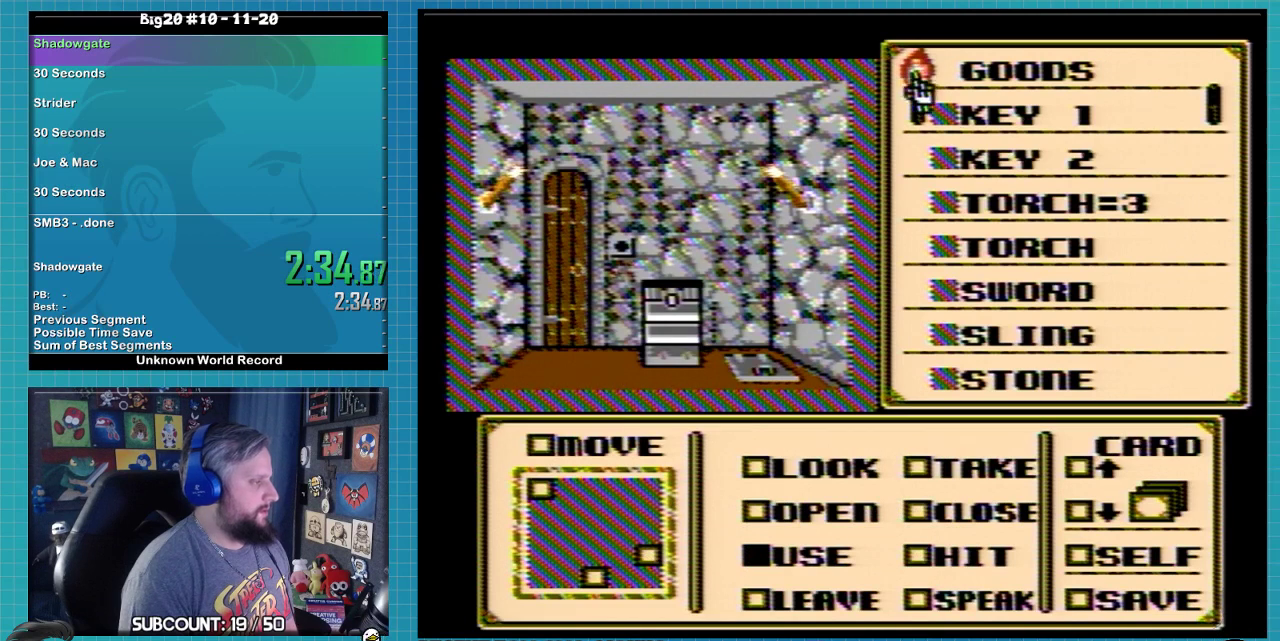
{"buttons": ["DPAD_DOWN"], "events": [[67, "DPAD_DOWN", "up"], [133, "DPAD_DOWN", "down"], [200, "DPAD_DOWN", "up"], [267, "DPAD_DOWN", "down"], [333, "DPAD_DOWN", "up"], [400, "DPAD_DOWN", "down"]]}
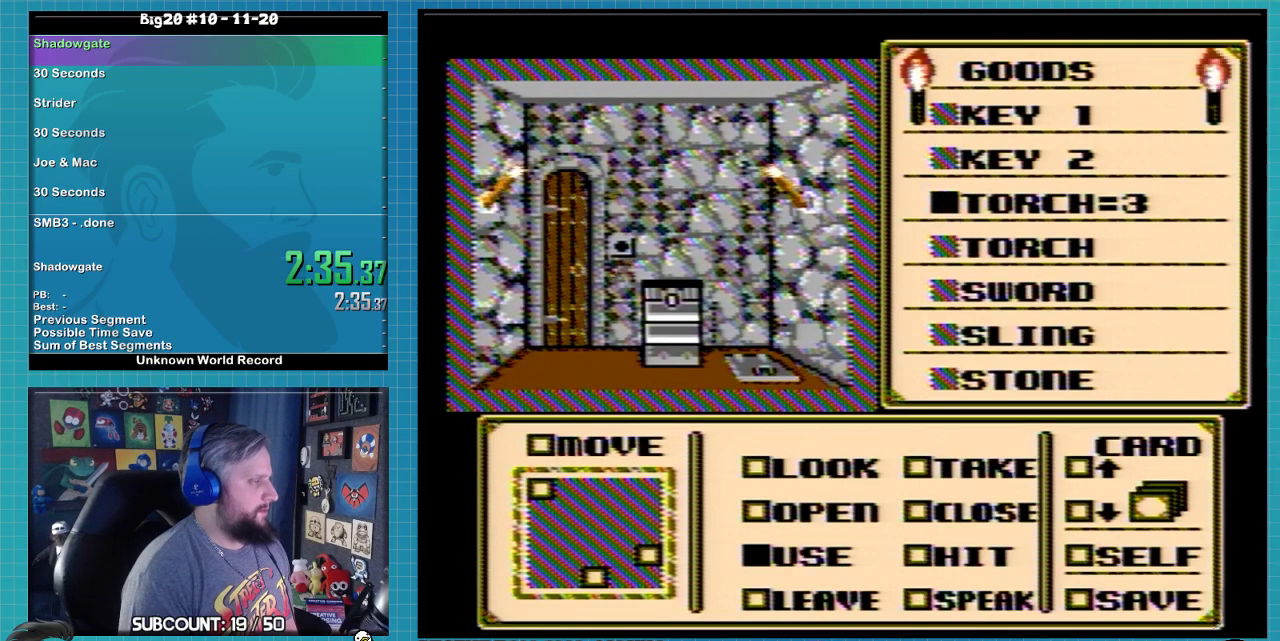
{"buttons": ["A"], "events": [[333, "A", "down"], [333, "DPAD_DOWN", "up"], [400, "A", "up"], [500, "A", "down"]]}
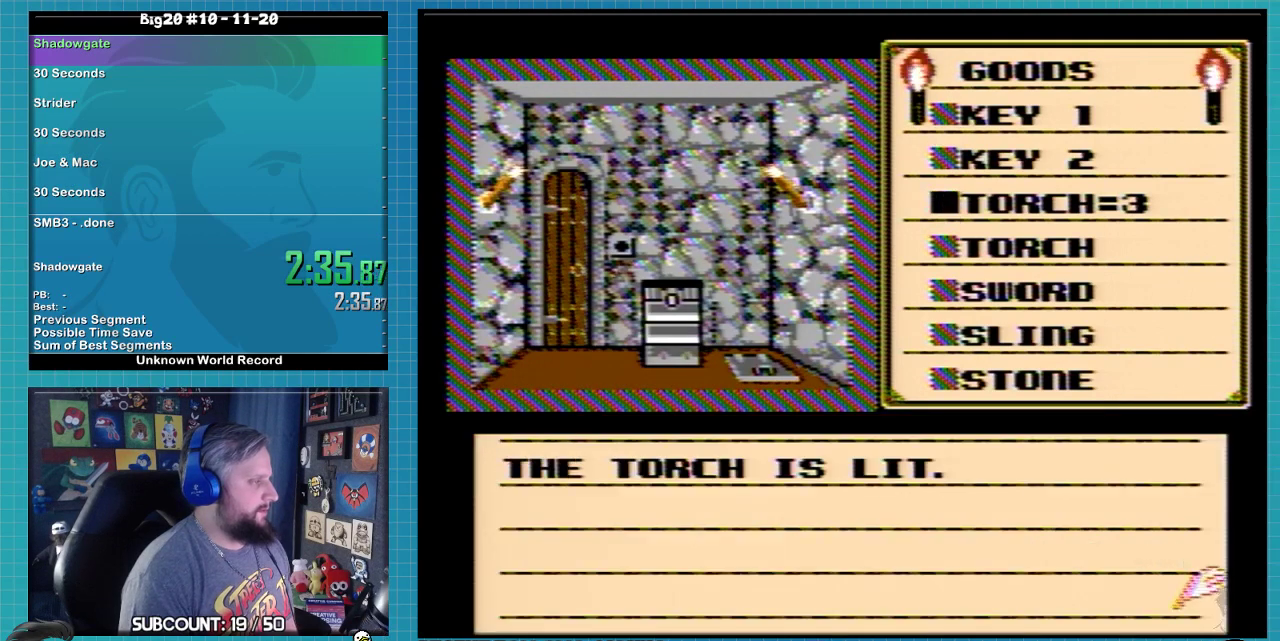
{"buttons": [], "events": [[233, "A", "up"], [267, "DPAD_DOWN", "down"], [333, "DPAD_DOWN", "up"], [400, "DPAD_DOWN", "down"], [467, "DPAD_DOWN", "up"]]}
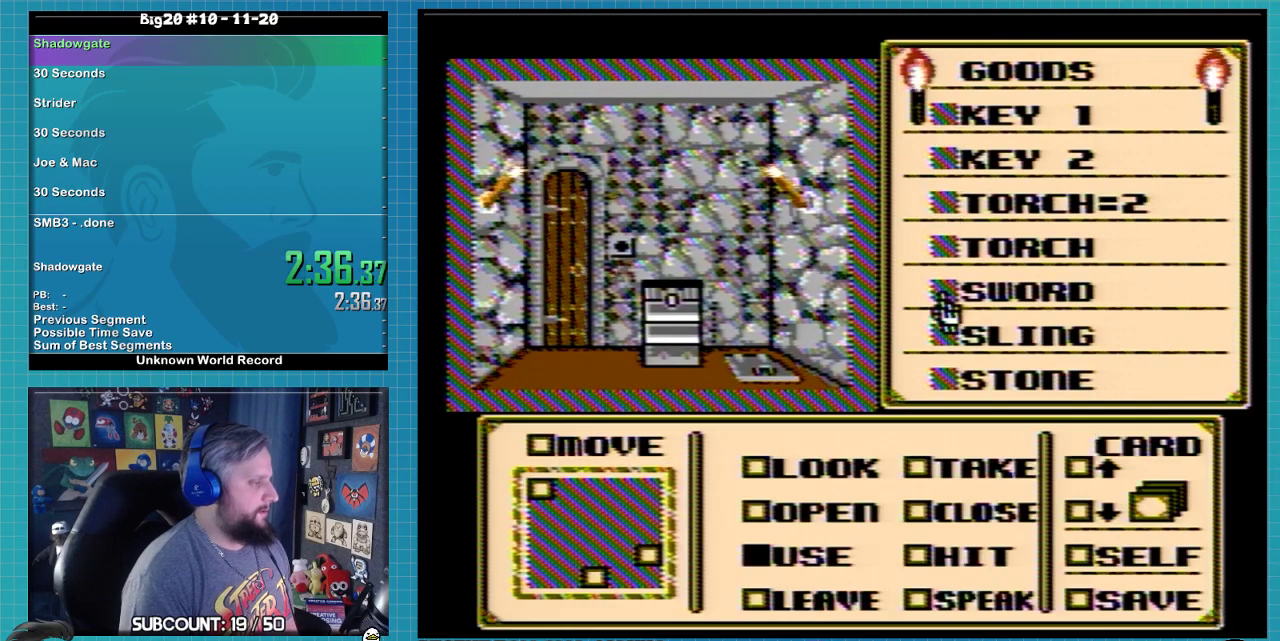
{"buttons": ["DPAD_DOWN"], "events": [[67, "DPAD_DOWN", "down"], [133, "DPAD_DOWN", "up"], [267, "DPAD_DOWN", "down"]]}
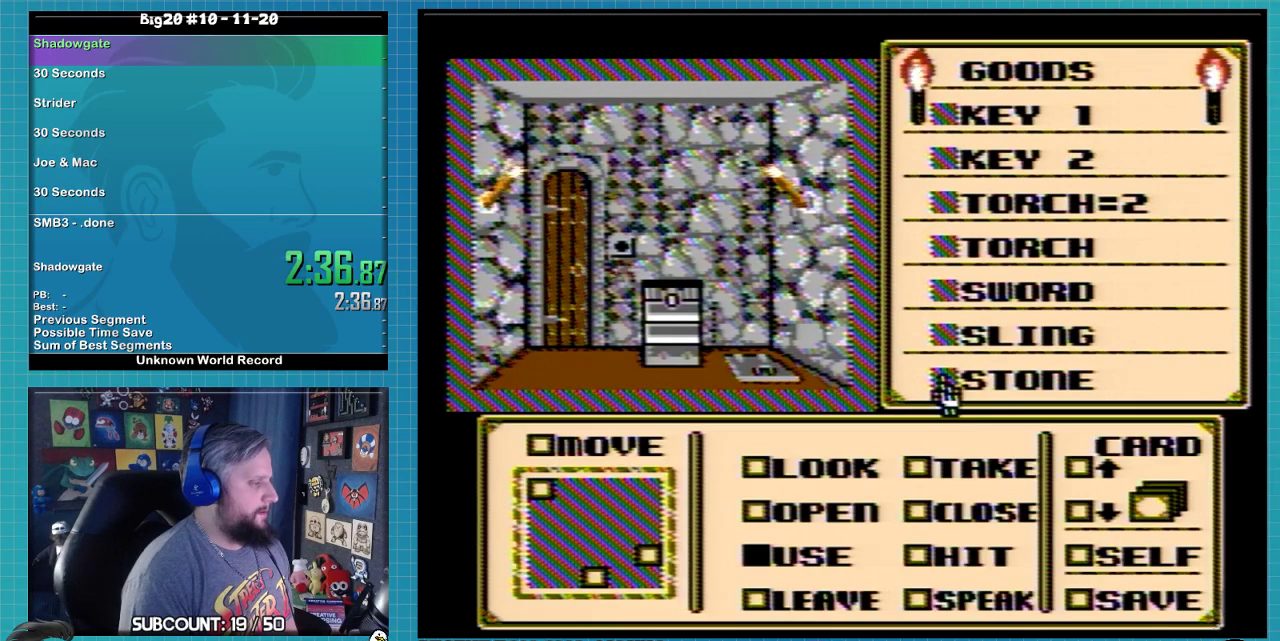
{"buttons": ["DPAD_RIGHT"], "events": [[233, "DPAD_DOWN", "up"], [300, "DPAD_RIGHT", "down"]]}
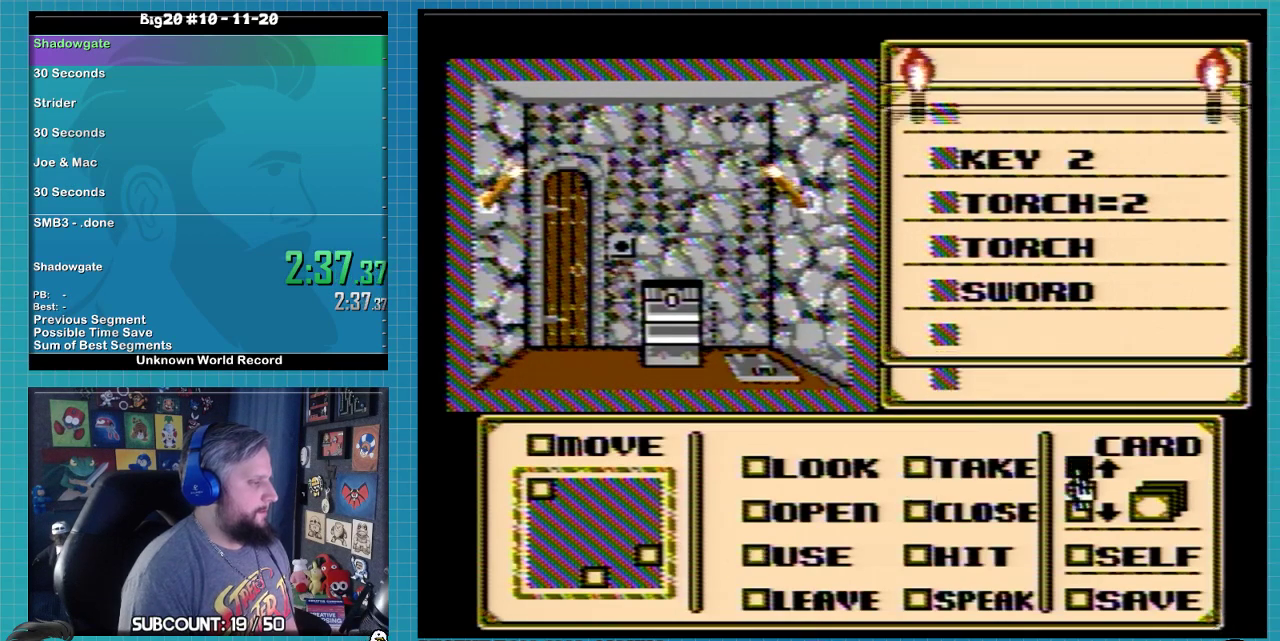
{"buttons": [], "events": [[433, "DPAD_RIGHT", "up"]]}